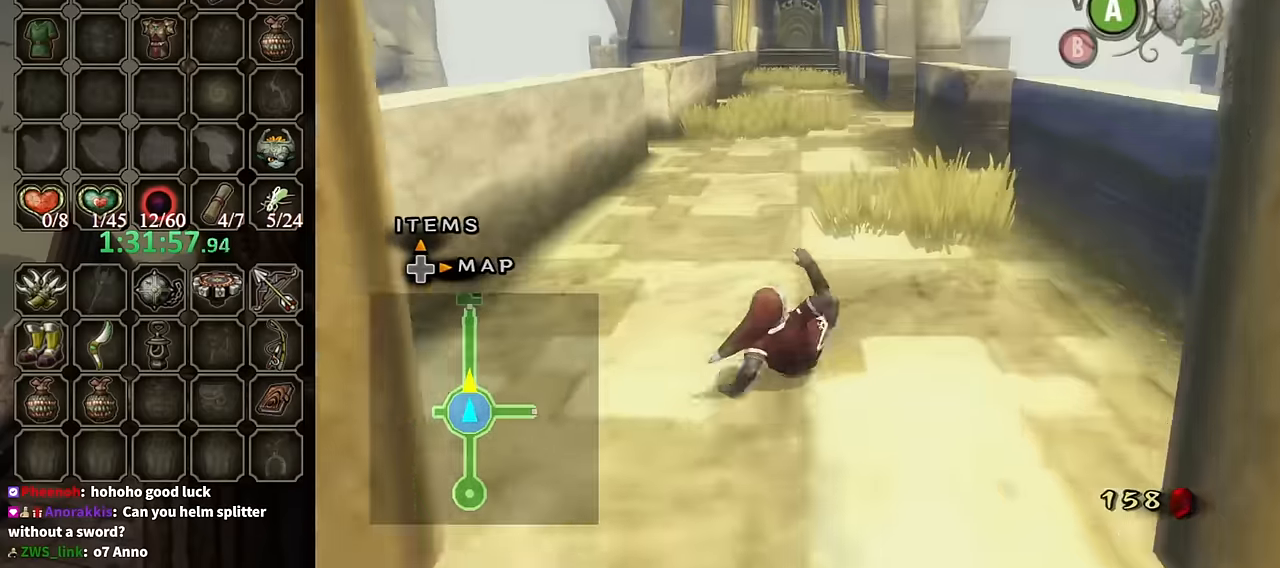
Gameplay with a controller (Nintendo layout); each line is a JSON object with the inputs held at the frame after it. "events" lists button and stick changes between this image and that frame as [ms after this image, input, new state], when the widget could be followed in between. Not read: L3 R3 START.
{"buttons": ["A"], "left_stick": "up", "right_stick": "center", "events": [[300, "A", "down"], [400, "A", "up"], [467, "A", "down"]]}
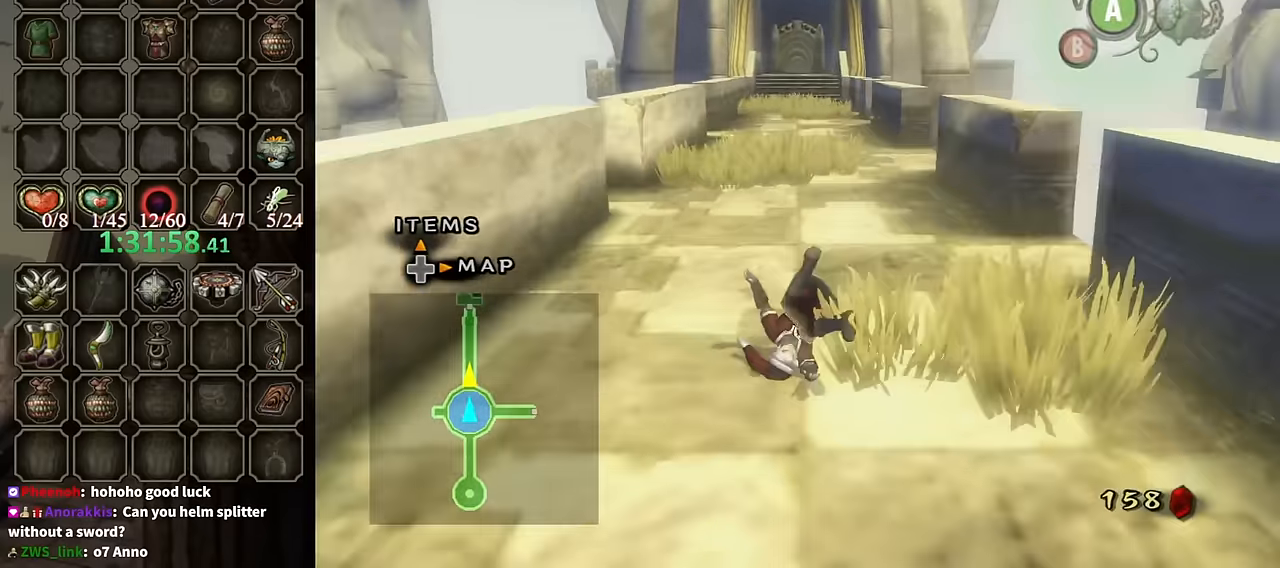
{"buttons": [], "left_stick": "up", "right_stick": "center", "events": [[67, "A", "up"]]}
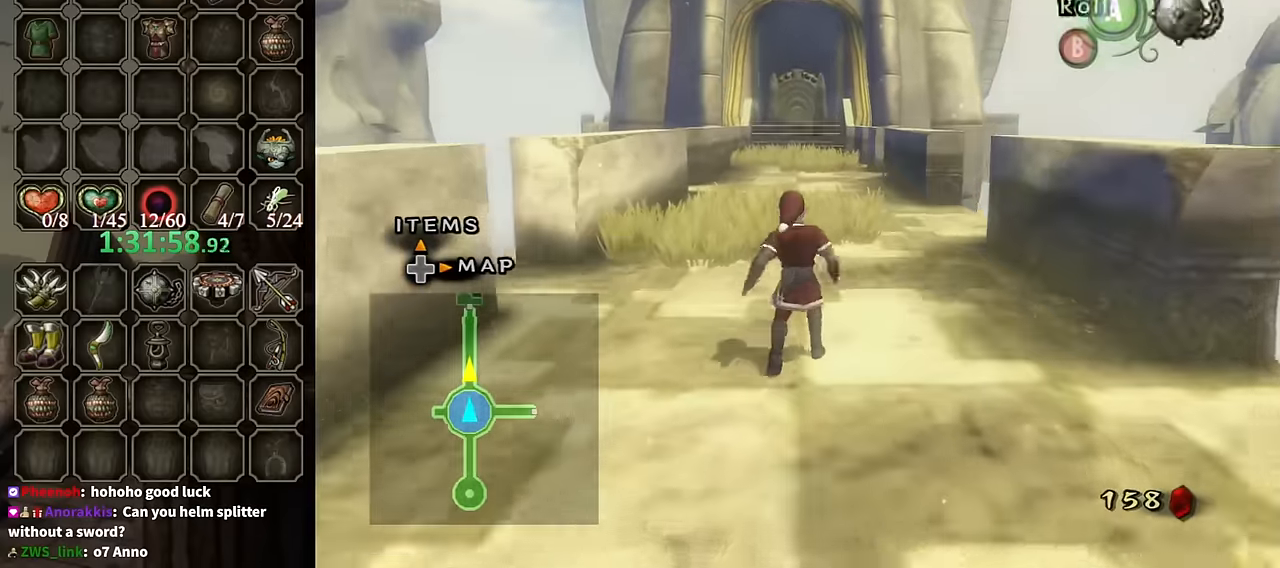
{"buttons": [], "left_stick": "up", "right_stick": "center", "events": [[34, "A", "down"], [100, "A", "up"], [167, "A", "down"], [267, "A", "up"]]}
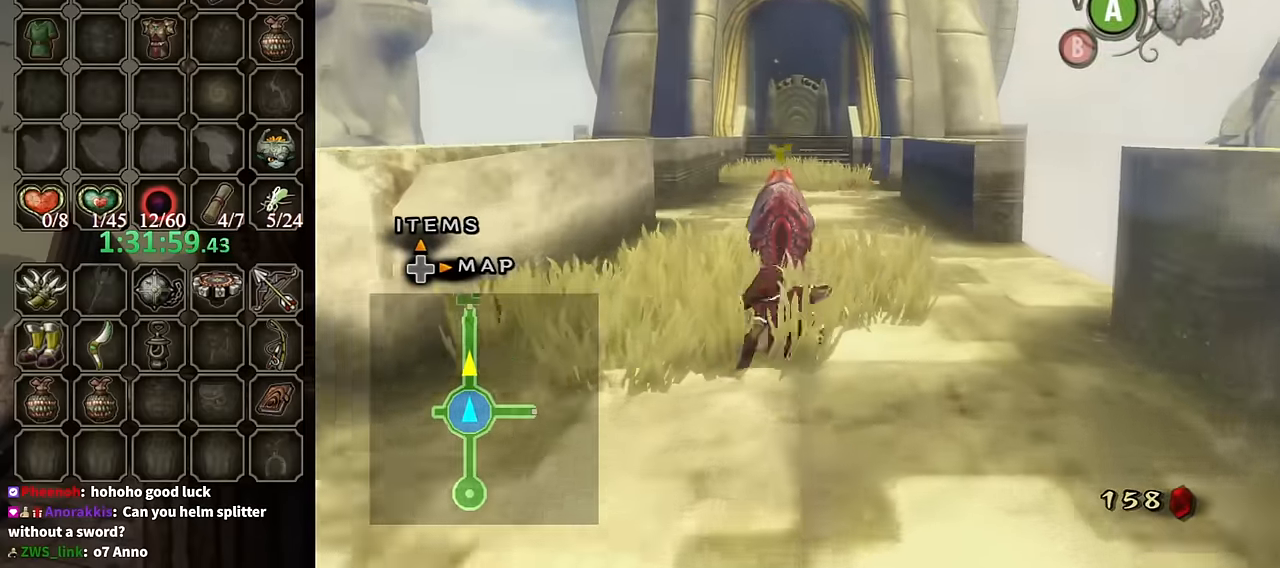
{"buttons": [], "left_stick": "up", "right_stick": "center", "events": [[300, "A", "down"], [334, "A", "up"], [367, "A", "down"], [467, "A", "up"]]}
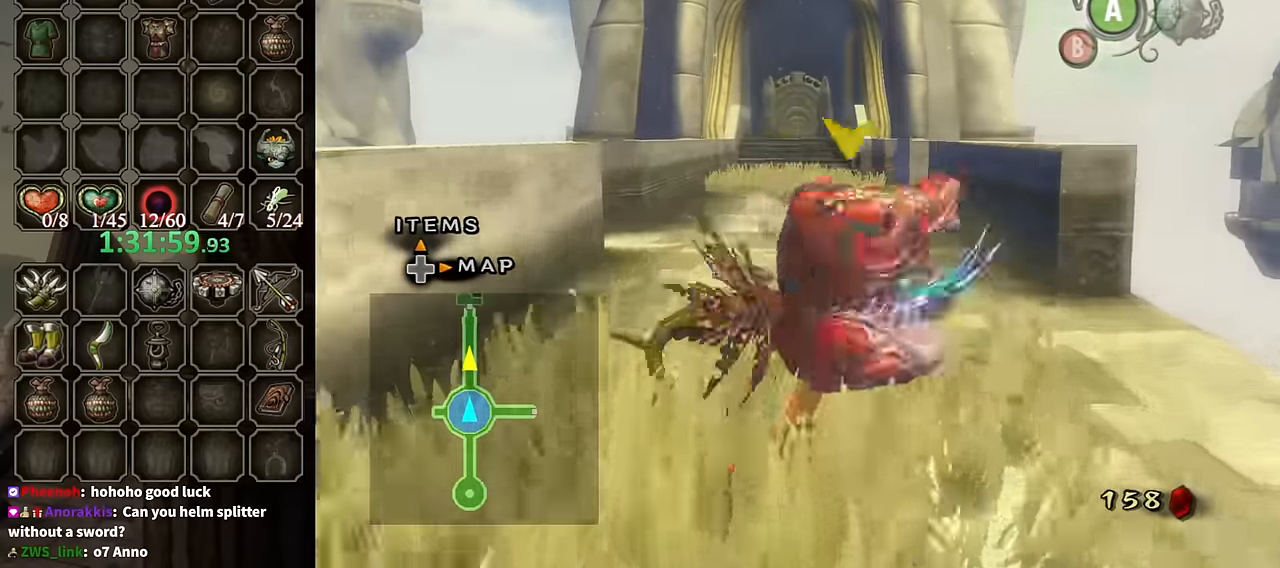
{"buttons": [], "left_stick": "up", "right_stick": "center", "events": [[434, "A", "down"], [500, "A", "up"]]}
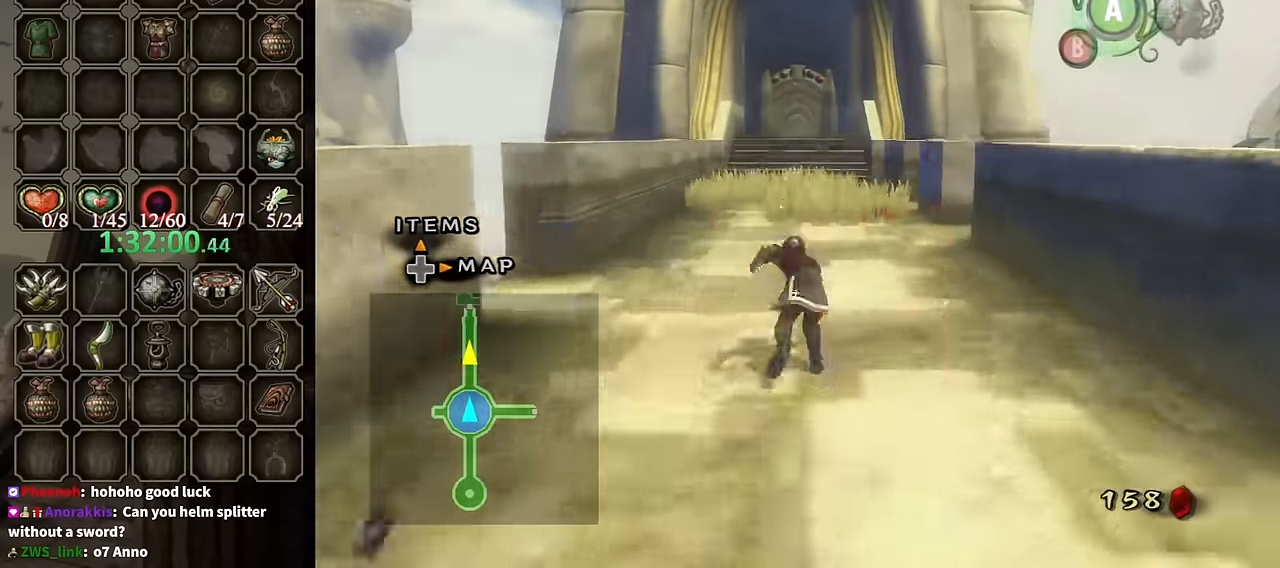
{"buttons": [], "left_stick": "up", "right_stick": "center", "events": [[100, "A", "down"], [134, "A", "up"]]}
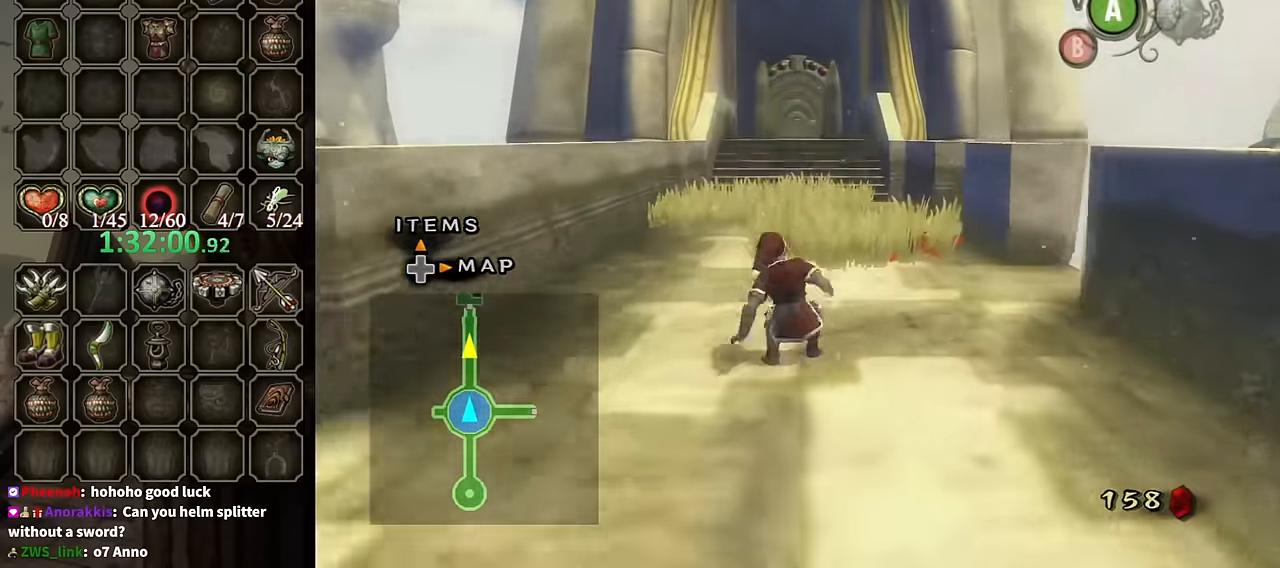
{"buttons": [], "left_stick": "up", "right_stick": "center", "events": [[167, "A", "down"], [234, "A", "up"], [300, "A", "down"], [367, "A", "up"]]}
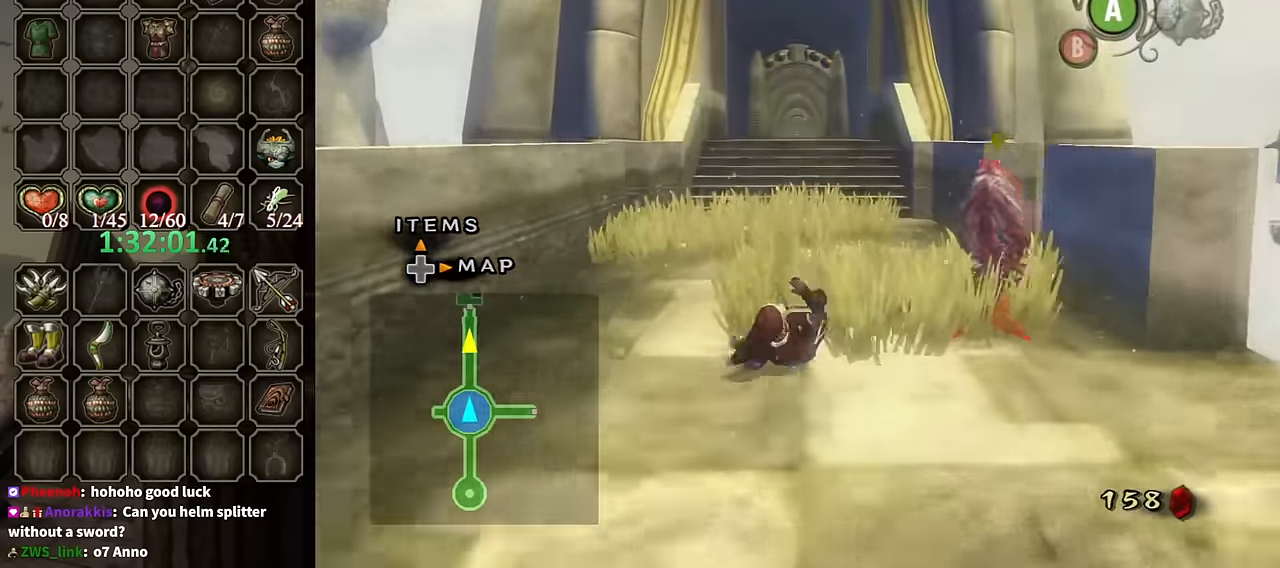
{"buttons": ["A"], "left_stick": "up", "right_stick": "center", "events": [[367, "A", "down"], [434, "A", "up"], [500, "A", "down"]]}
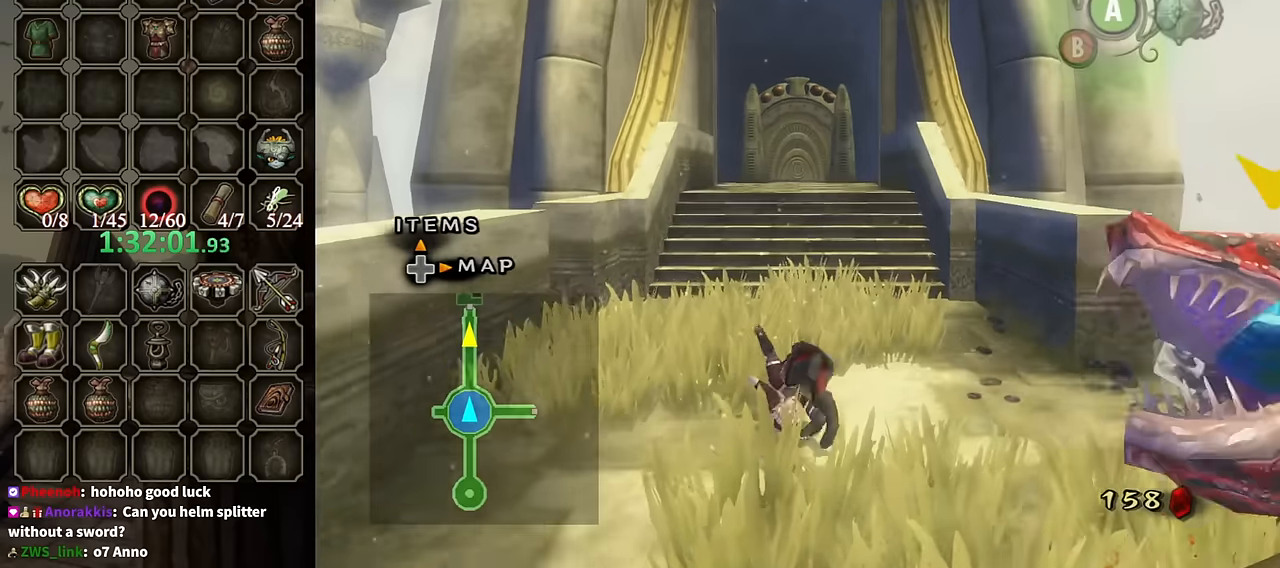
{"buttons": [], "left_stick": "up", "right_stick": "center", "events": [[100, "A", "up"]]}
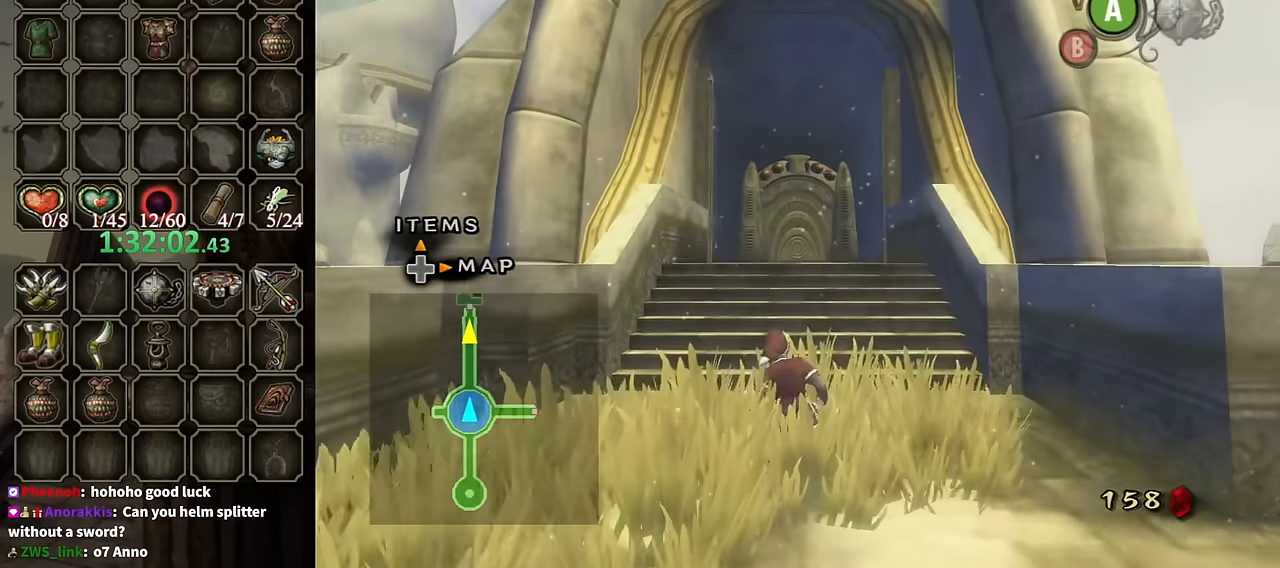
{"buttons": [], "left_stick": "up", "right_stick": "center", "events": [[67, "A", "down"], [134, "A", "up"], [234, "A", "down"], [267, "A", "up"], [367, "A", "down"], [434, "A", "up"]]}
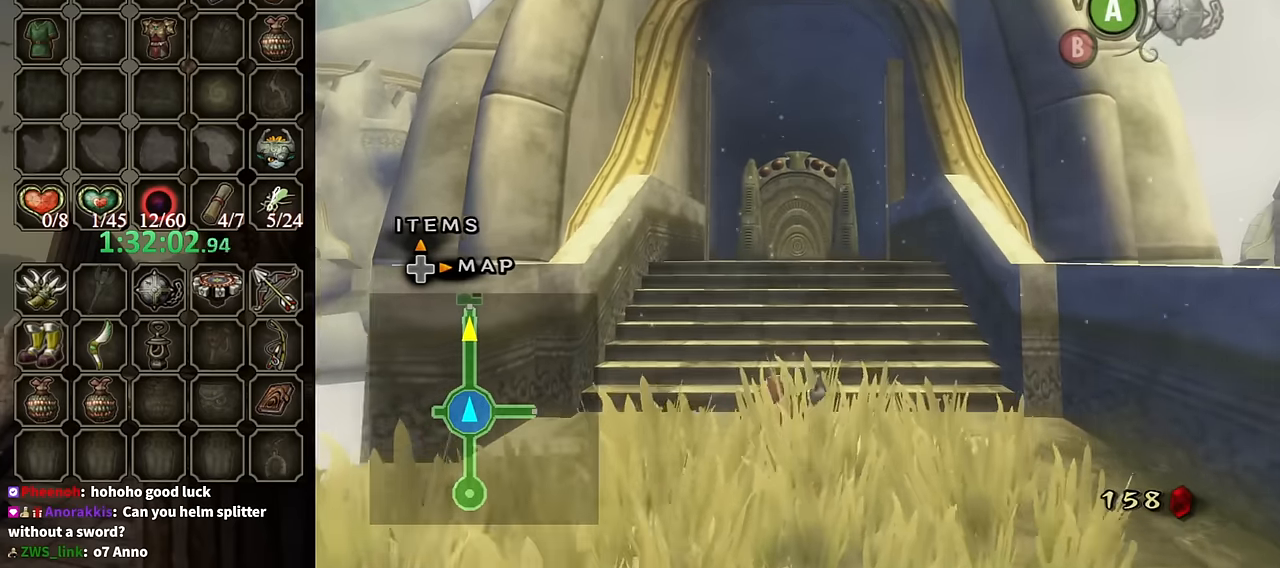
{"buttons": [], "left_stick": "up", "right_stick": "center", "events": [[300, "A", "down"], [334, "A", "up"], [400, "A", "down"], [467, "A", "up"]]}
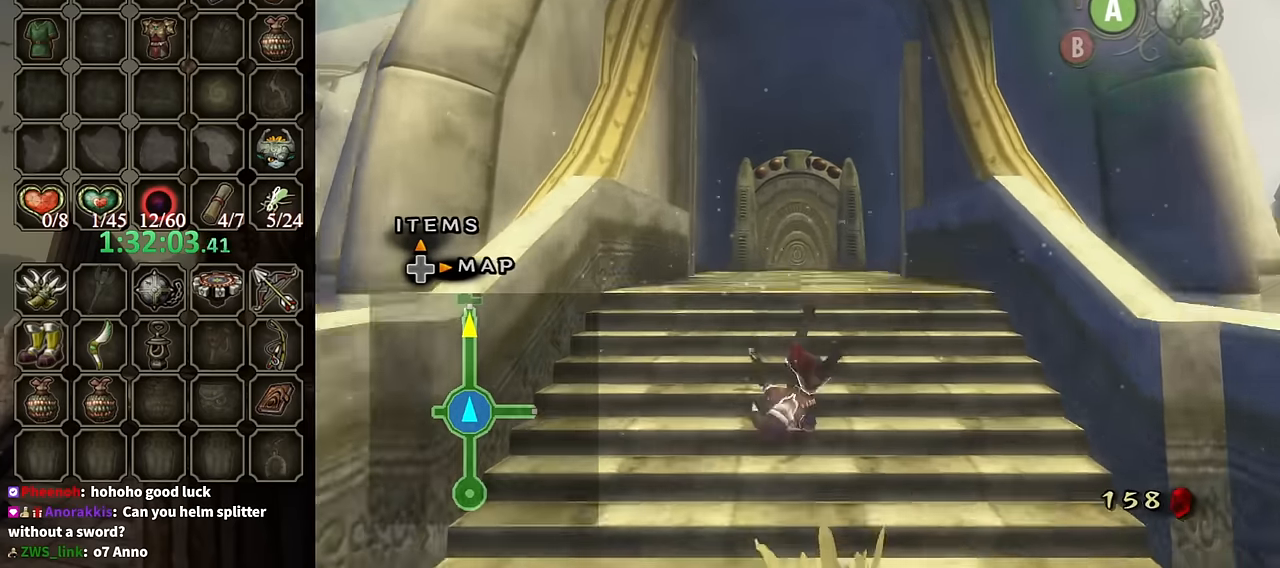
{"buttons": [], "left_stick": "up", "right_stick": "center", "events": [[67, "A", "down"], [134, "A", "up"], [400, "A", "down"], [467, "A", "up"]]}
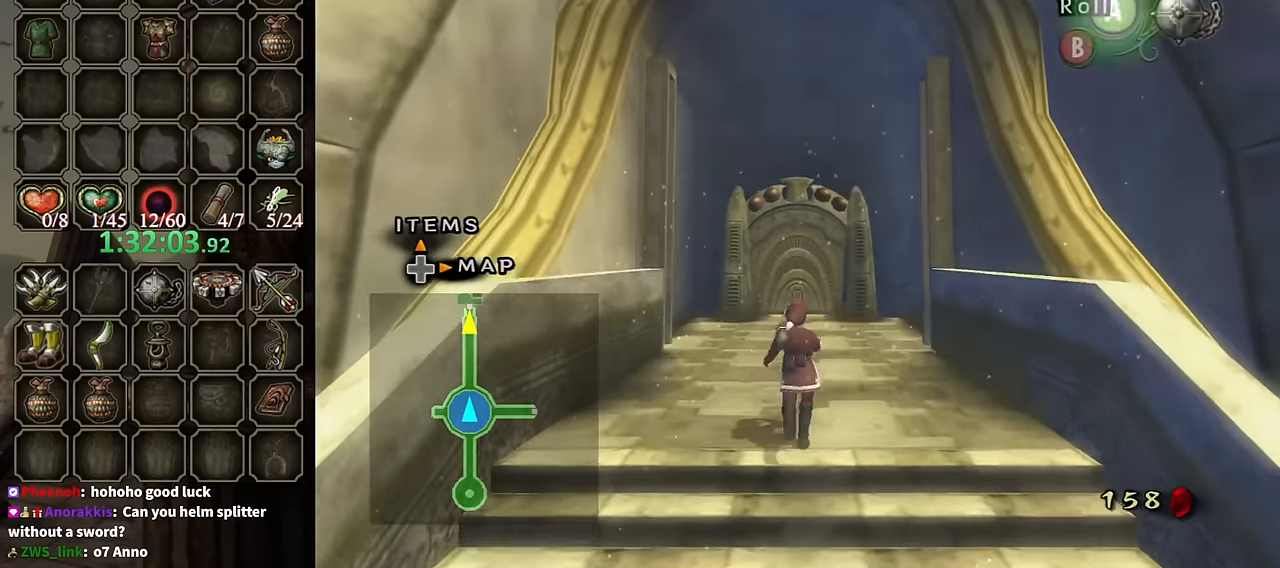
{"buttons": [], "left_stick": "up", "right_stick": "center", "events": [[67, "A", "down"], [100, "A", "up"], [167, "A", "down"], [267, "A", "up"], [300, "A", "down"], [400, "A", "up"]]}
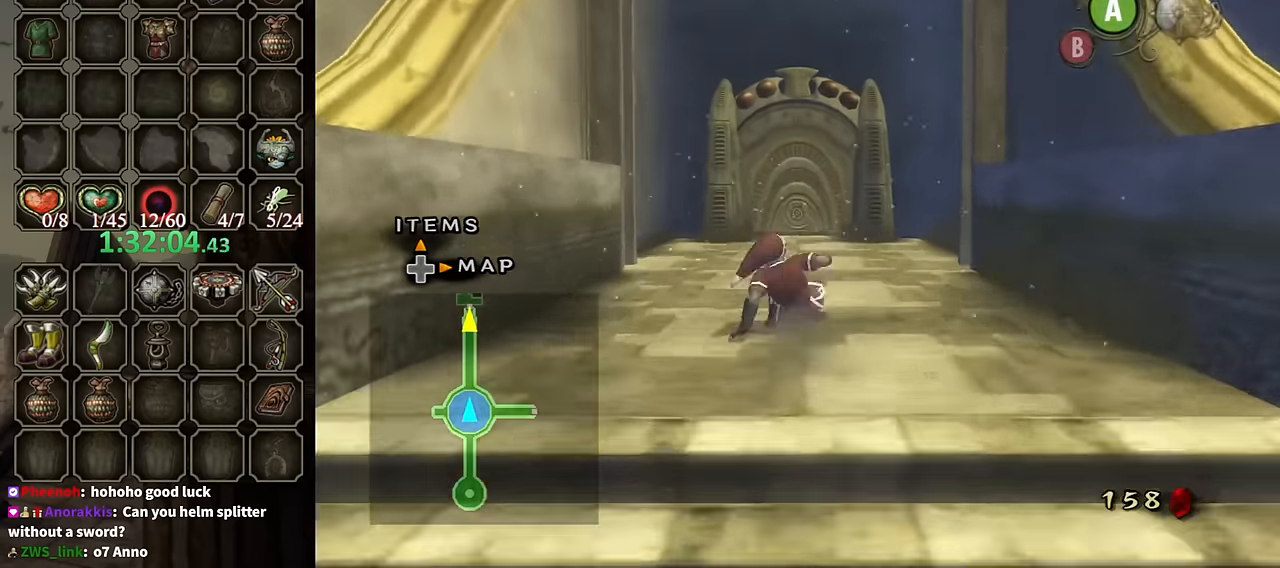
{"buttons": [], "left_stick": "up", "right_stick": "center", "events": [[134, "A", "down"], [200, "A", "up"], [267, "A", "down"], [334, "A", "up"], [400, "A", "down"], [467, "A", "up"]]}
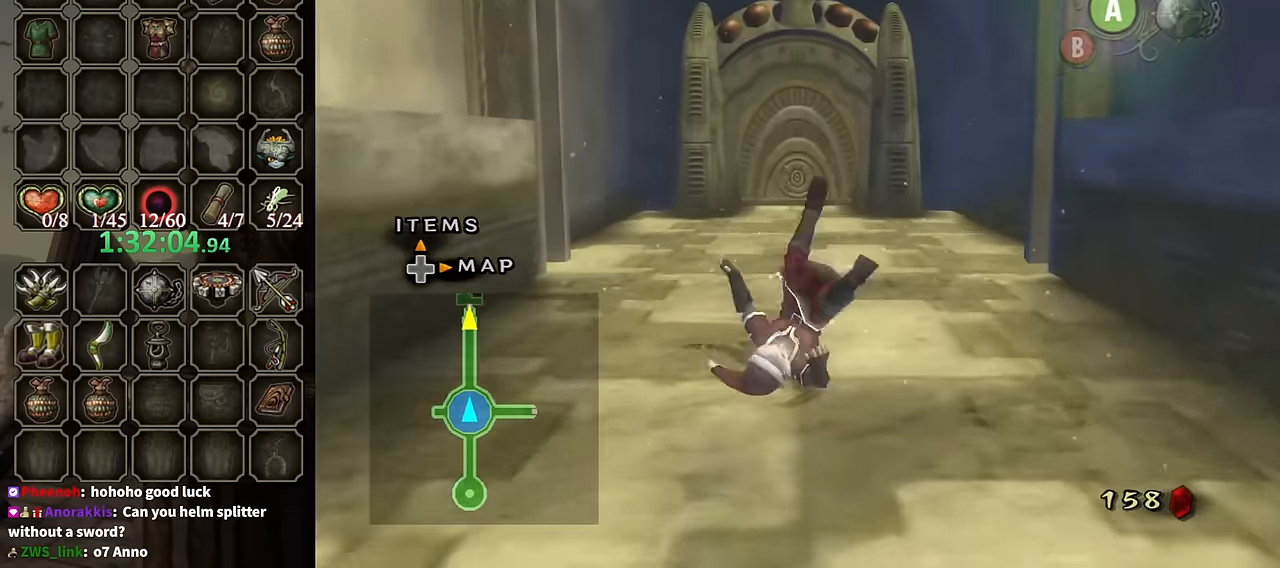
{"buttons": [], "left_stick": "up", "right_stick": "center", "events": []}
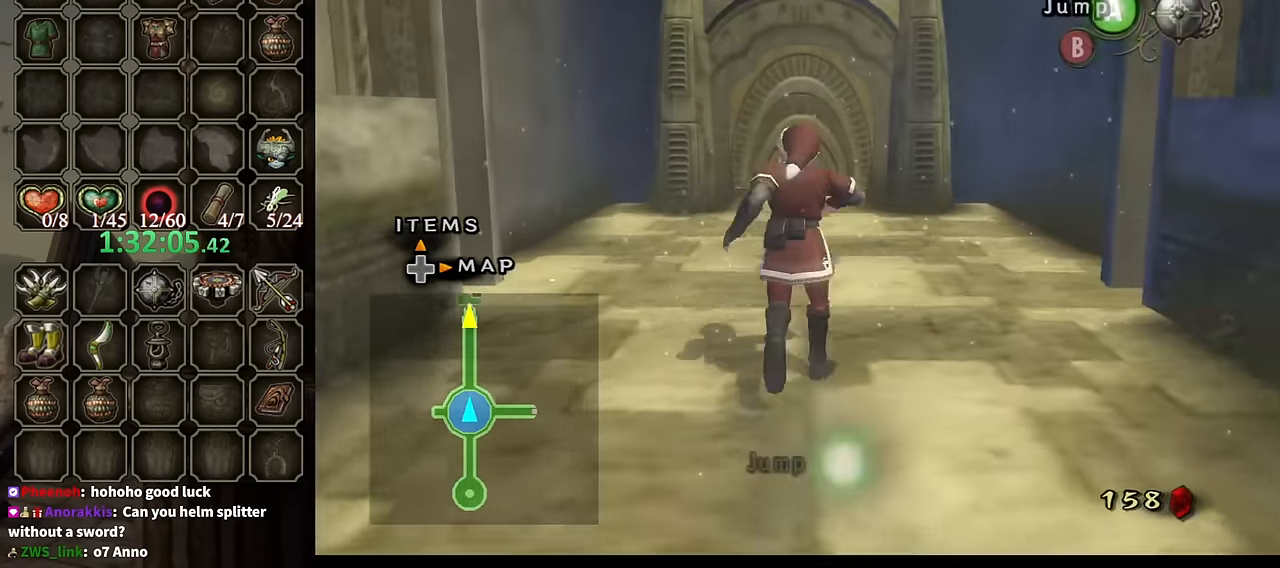
{"buttons": ["A", "L1"], "left_stick": "left", "right_stick": "center", "events": [[34, "L1", "down"], [34, "left_stick", "left"], [100, "A", "down"], [167, "A", "up"], [234, "A", "down"], [300, "A", "up"], [367, "A", "down"], [400, "A", "up"], [467, "A", "down"]]}
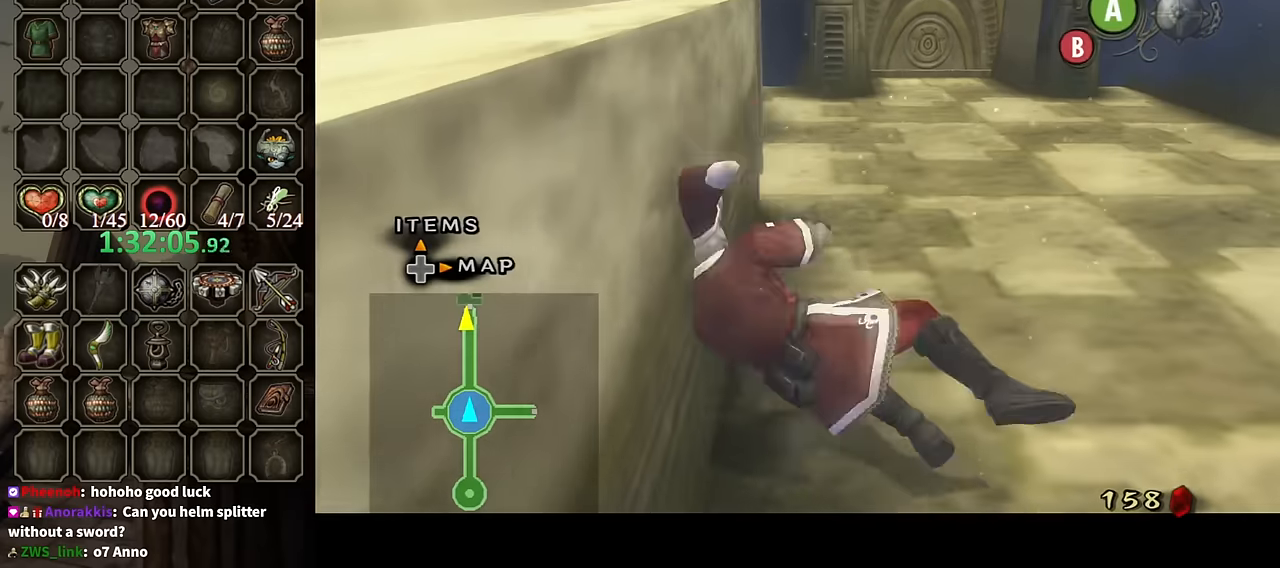
{"buttons": ["L1"], "left_stick": "left", "right_stick": "center", "events": [[167, "B", "down"], [200, "B", "up"], [234, "A", "up"], [300, "B", "down"], [334, "B", "up"], [400, "B", "down"], [467, "B", "up"]]}
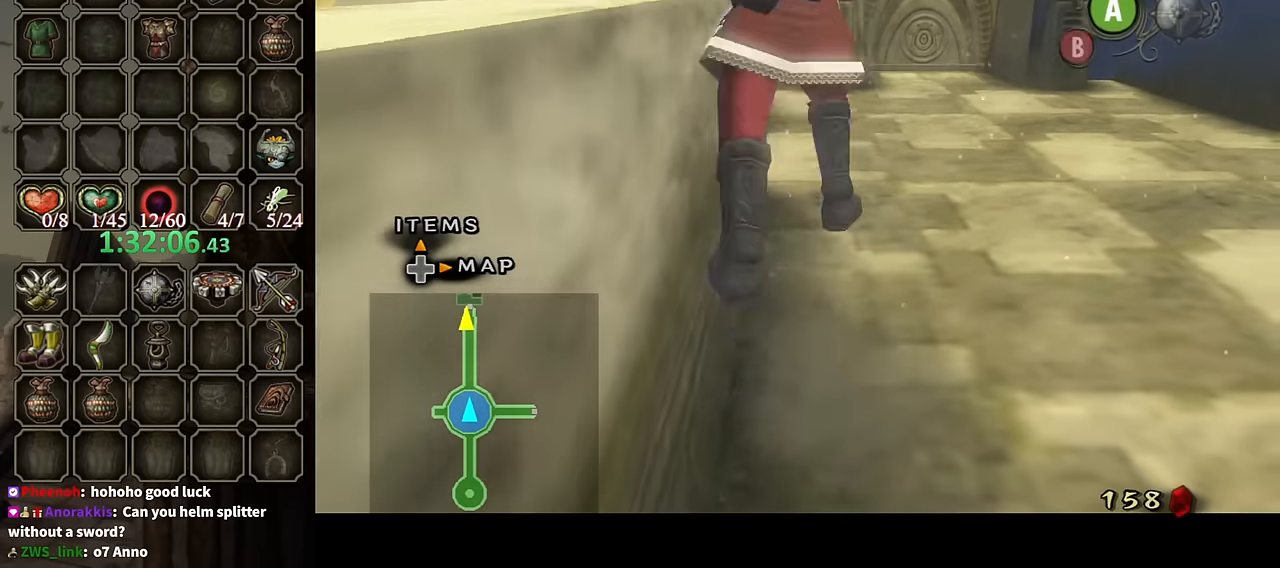
{"buttons": ["L1"], "left_stick": "center", "right_stick": "center", "events": [[167, "left_stick", "up-left"], [300, "left_stick", "center"]]}
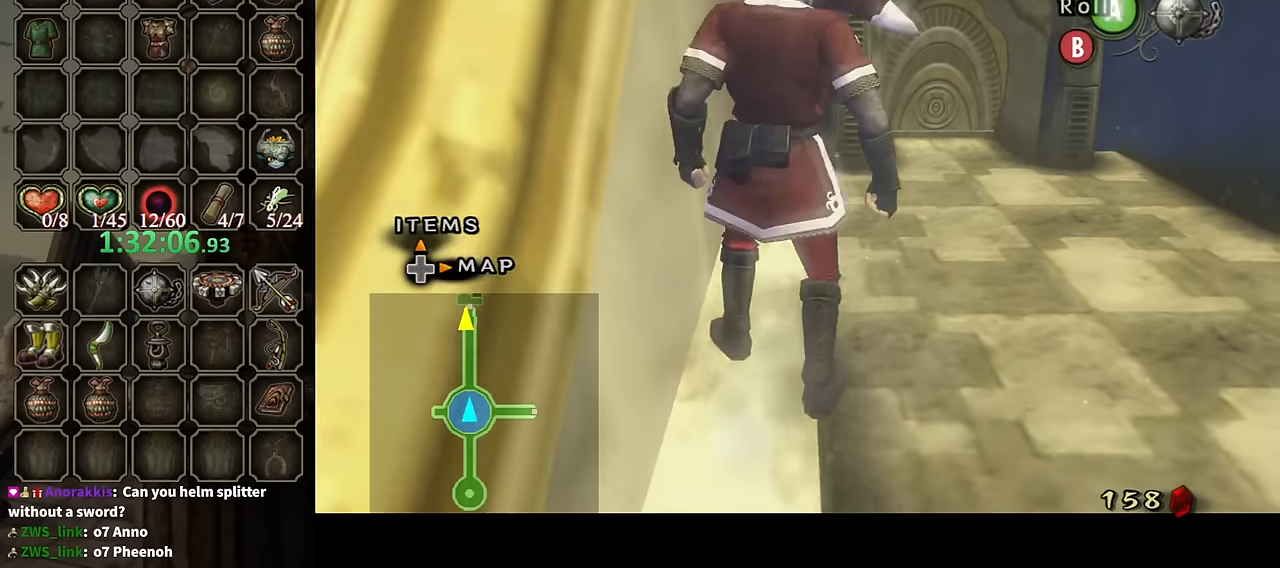
{"buttons": [], "left_stick": "up", "right_stick": "center", "events": [[167, "left_stick", "up-right"], [467, "L1", "up"], [500, "left_stick", "up"]]}
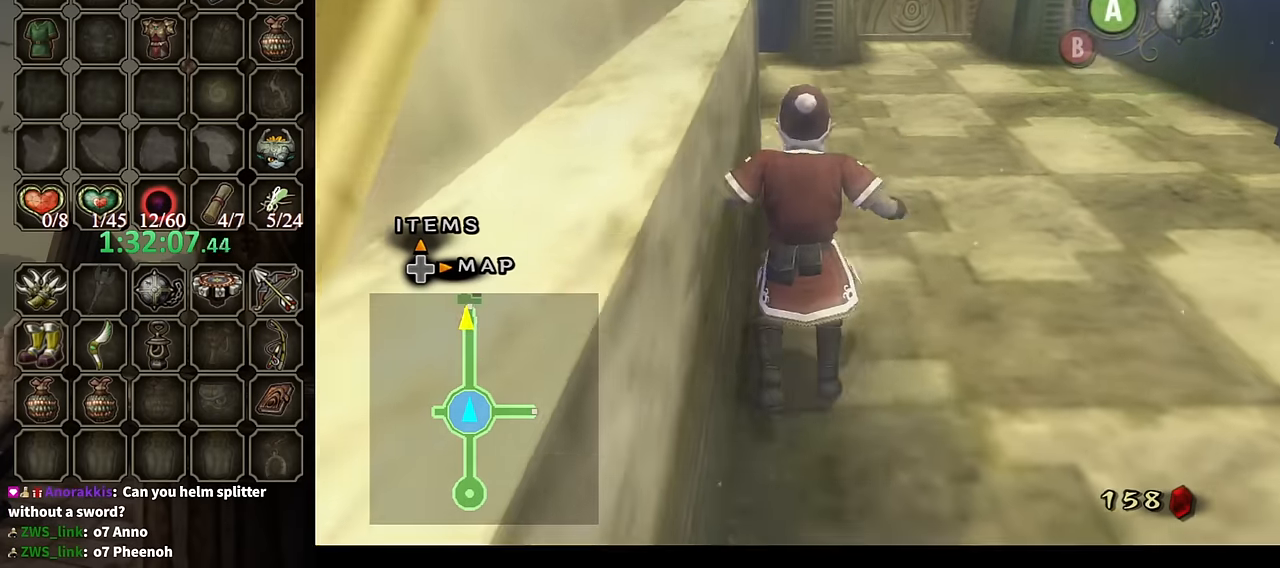
{"buttons": [], "left_stick": "up", "right_stick": "center", "events": [[300, "A", "down"], [300, "left_stick", "up-right"], [367, "A", "up"], [434, "A", "down"], [434, "left_stick", "up"], [467, "A", "up"]]}
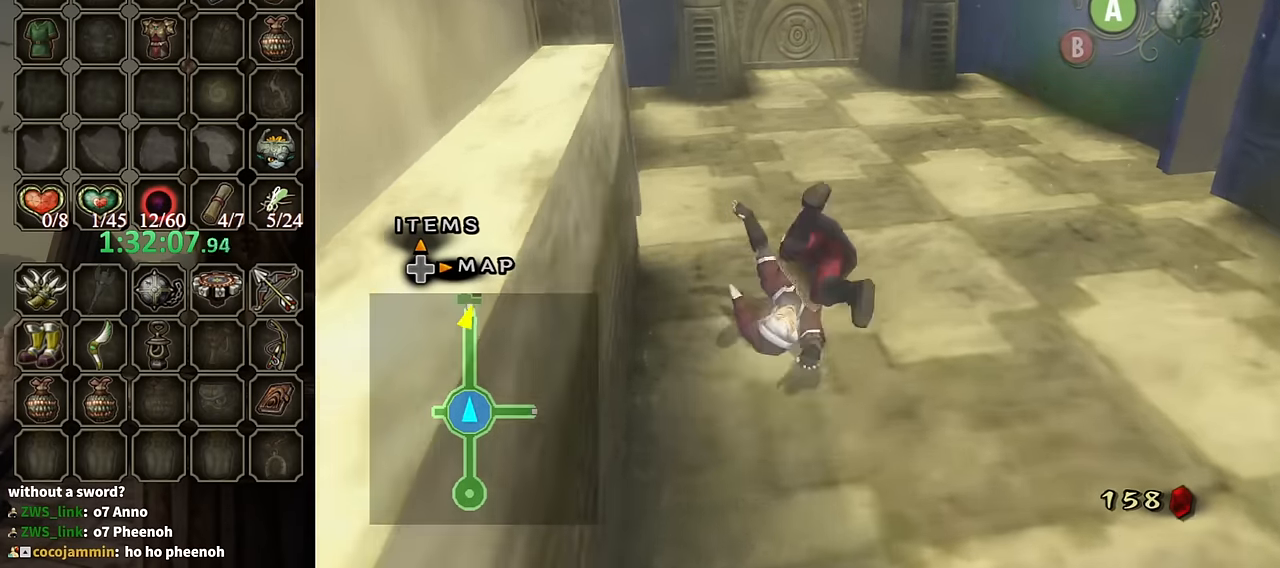
{"buttons": [], "left_stick": "up", "right_stick": "center", "events": []}
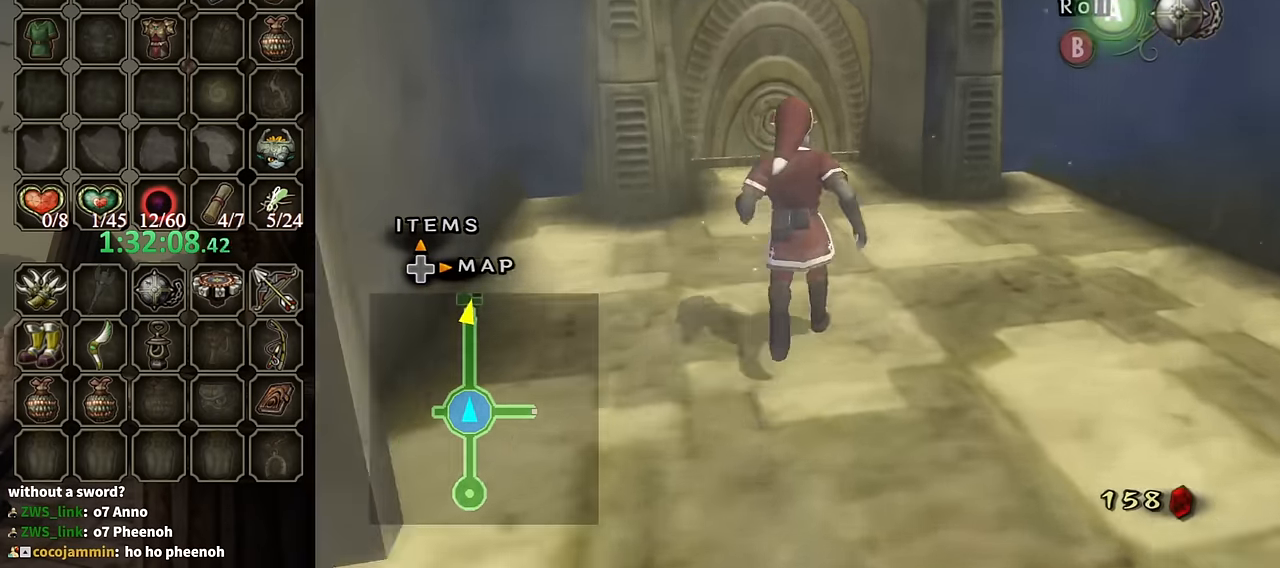
{"buttons": [], "left_stick": "up", "right_stick": "center", "events": []}
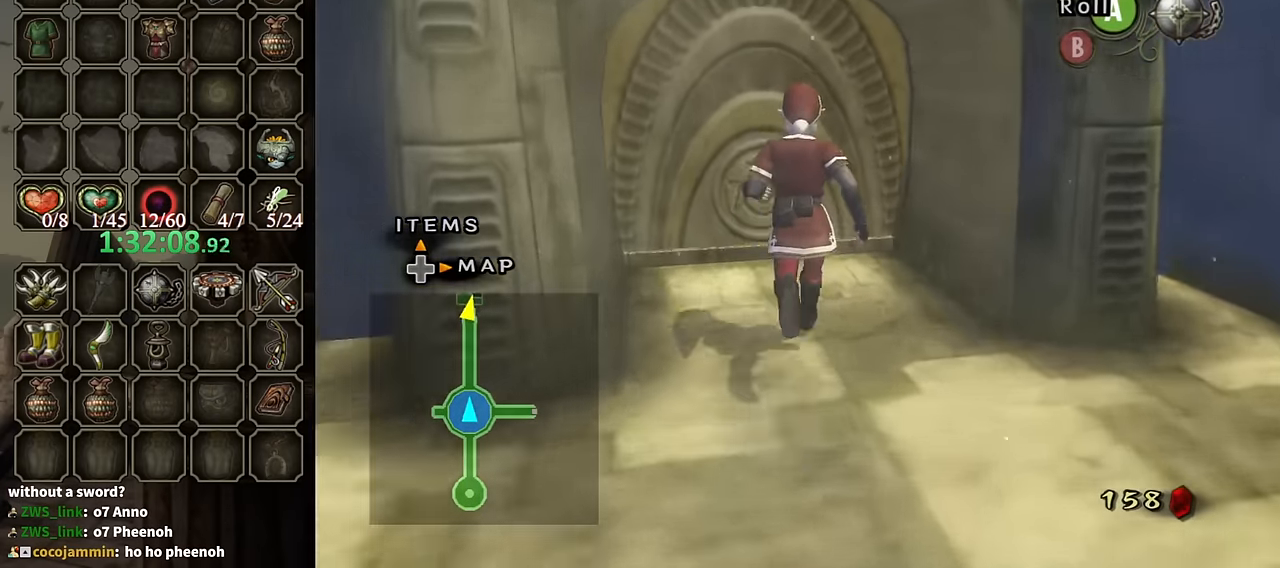
{"buttons": ["A"], "left_stick": "center", "right_stick": "center", "events": [[334, "left_stick", "center"], [367, "A", "down"], [400, "A", "up"], [467, "A", "down"]]}
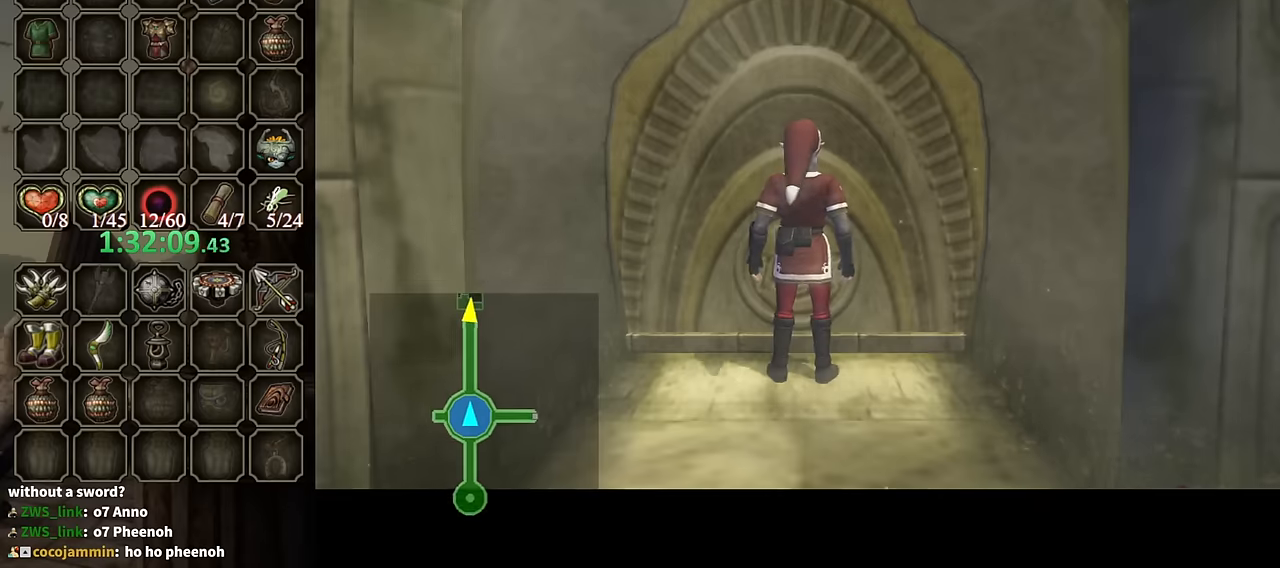
{"buttons": [], "left_stick": "center", "right_stick": "center", "events": [[34, "A", "up"]]}
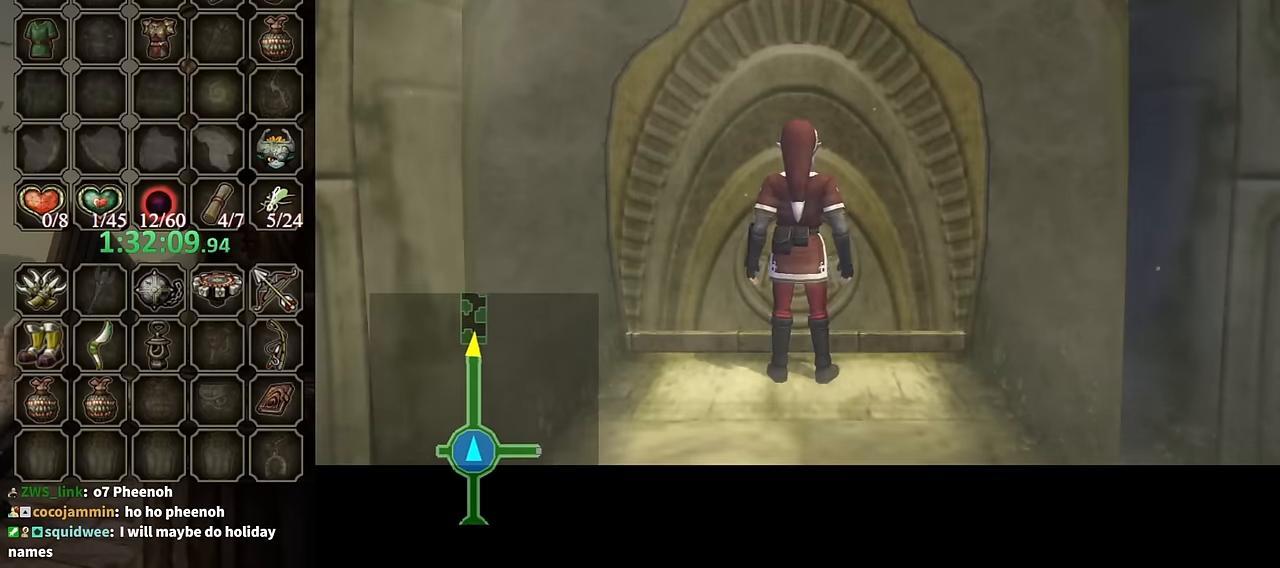
{"buttons": [], "left_stick": "center", "right_stick": "center", "events": []}
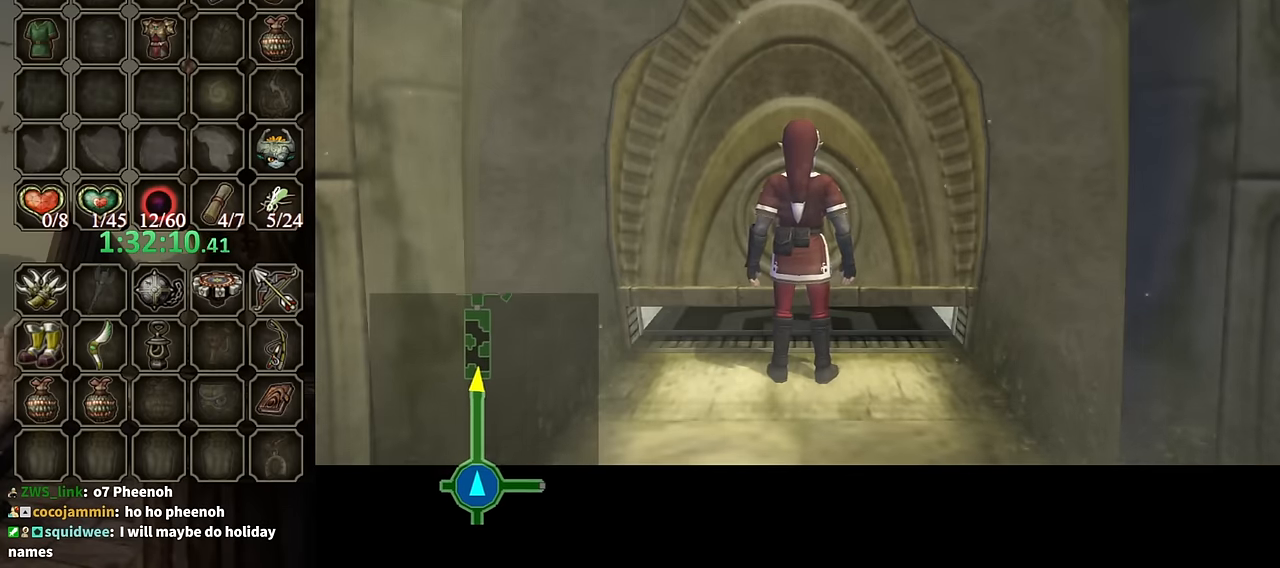
{"buttons": [], "left_stick": "center", "right_stick": "center", "events": []}
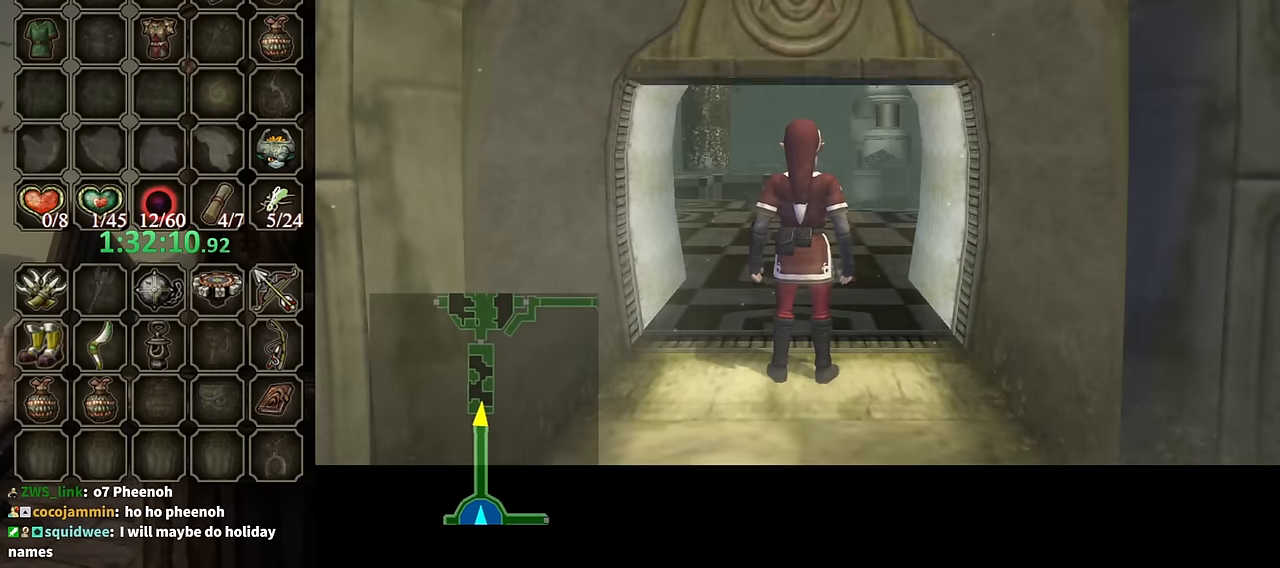
{"buttons": [], "left_stick": "center", "right_stick": "center", "events": []}
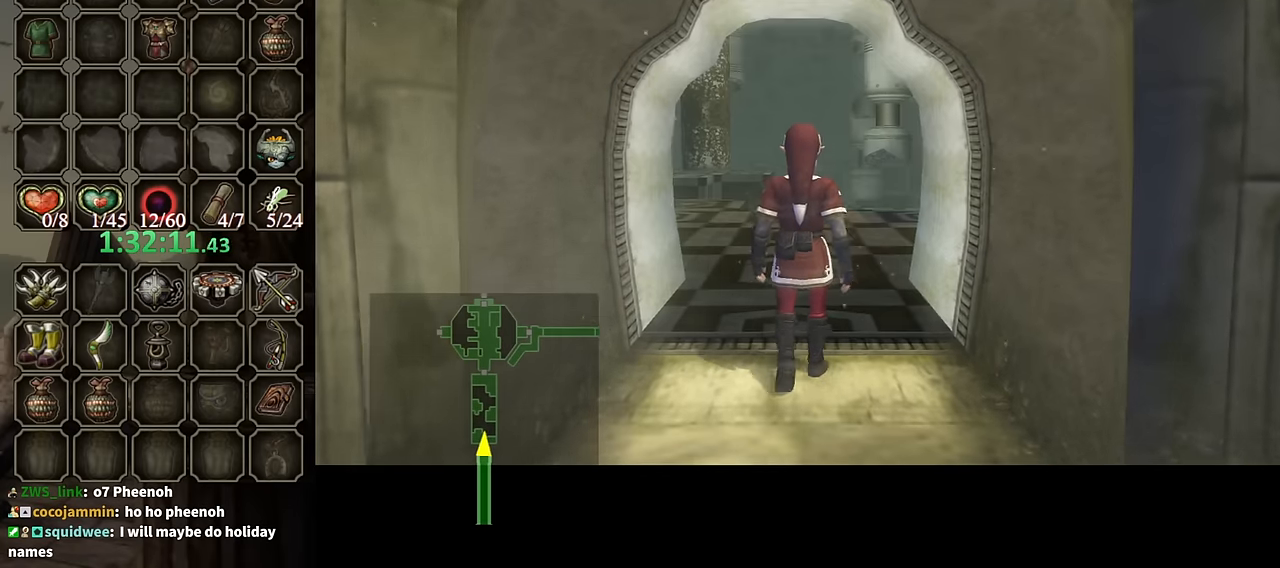
{"buttons": [], "left_stick": "center", "right_stick": "center", "events": []}
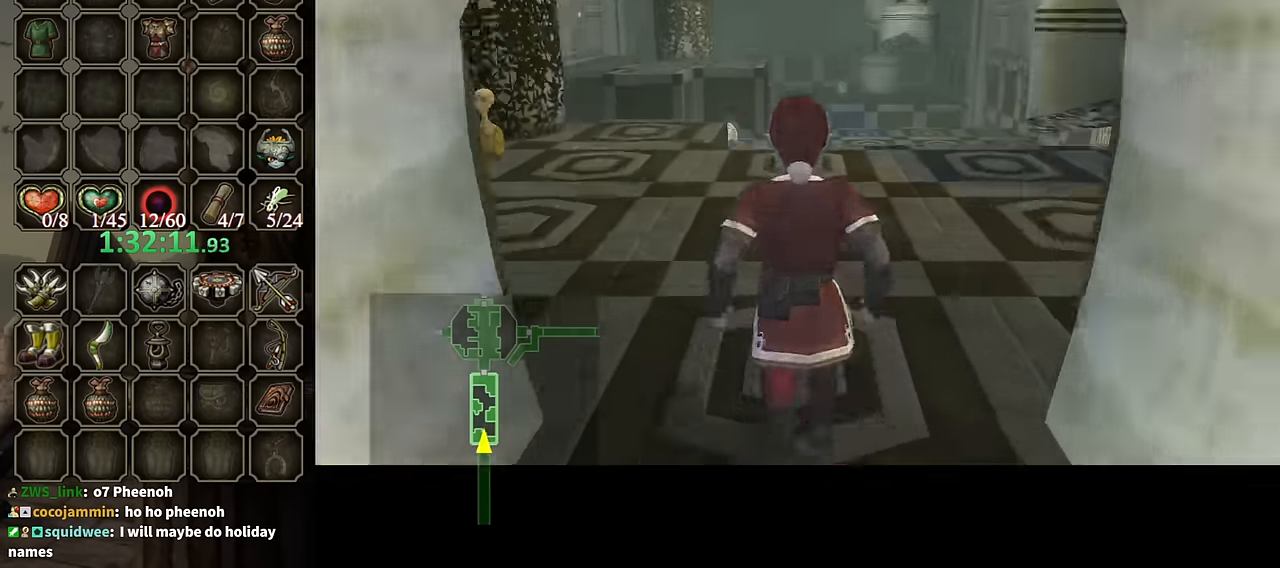
{"buttons": [], "left_stick": "center", "right_stick": "center", "events": []}